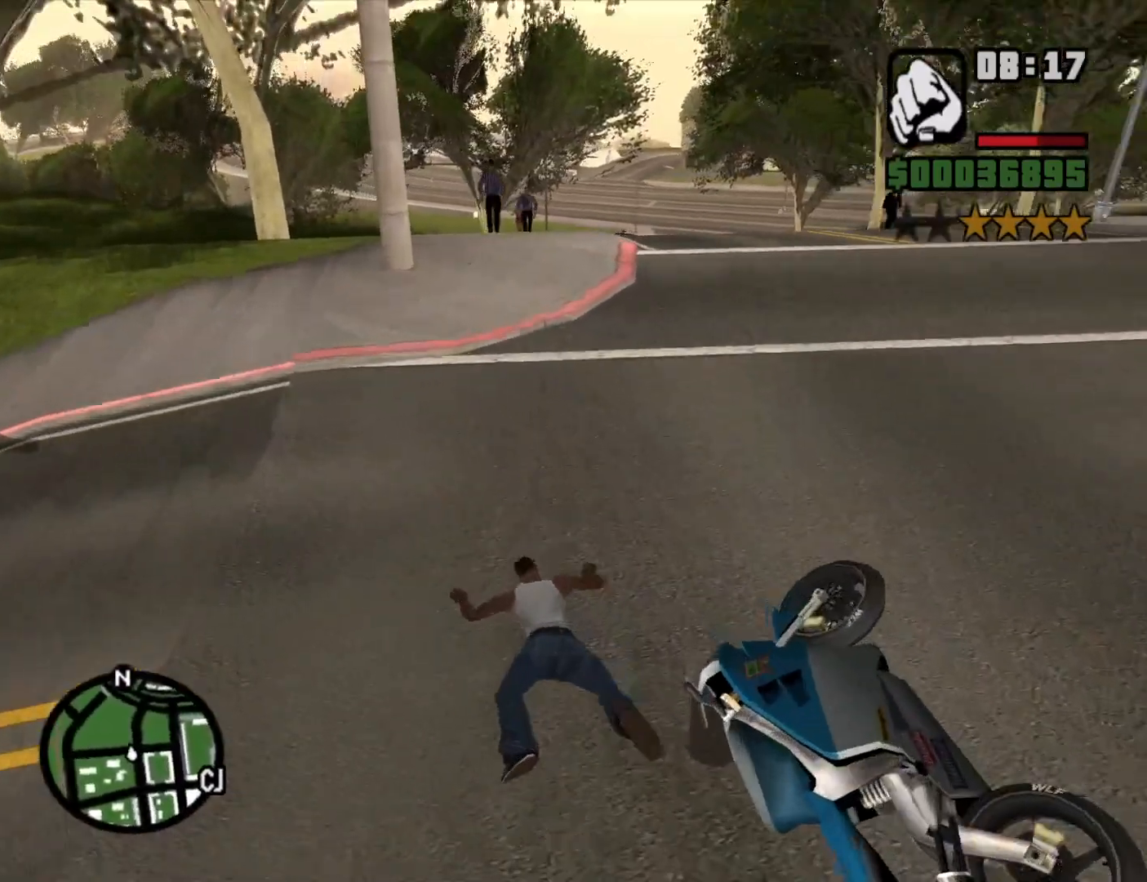
Gameplay with keyboard and mouse; each line is a JSON object with the keys and mouse buttons held at the frame after it. "events" lists presses ("down") and releases ("up") of "1", "2", "3", "4", "5", "6", "8", "a", "alt", "c", "ctrl", "d", "down", "e", "escape", "f", "f1", "f2", "f3", "g", "h", "left", "num2", "q", "r", "right", "s", "shift", "space", "t", "tab", "up", "v", "w", "x", "z", "mouse_left", "mouse_middle", "mouse_right", "mouse_wheel_up" and "mouse_wheel_down" between this image and that frame as [ms after this image, input, new state], when the widget could be followed in between. "mouse_left", "mouse_middle", "mouse_right", "mouse_wheel_up", "mouse_wheel_down" = the "left", "middle", "right", "wheel_up", "wheel_down" buttons of the "mouse" list. No other keys are recorded. Mouse movement is not recorded.
{"keys": ["a", "s"], "mouse": [], "events": [[33, "w", "up"], [183, "s", "down"], [283, "d", "up"], [316, "a", "down"]]}
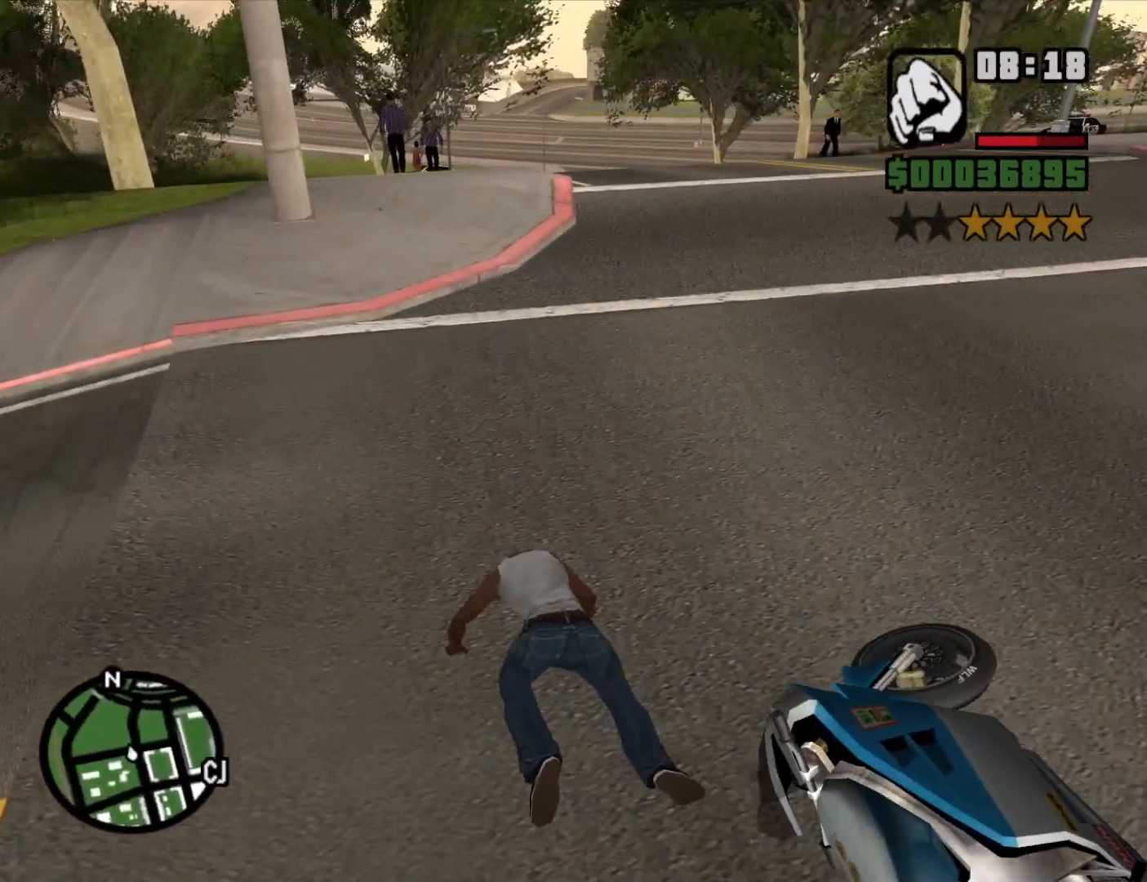
{"keys": ["a", "s"], "mouse": [], "events": []}
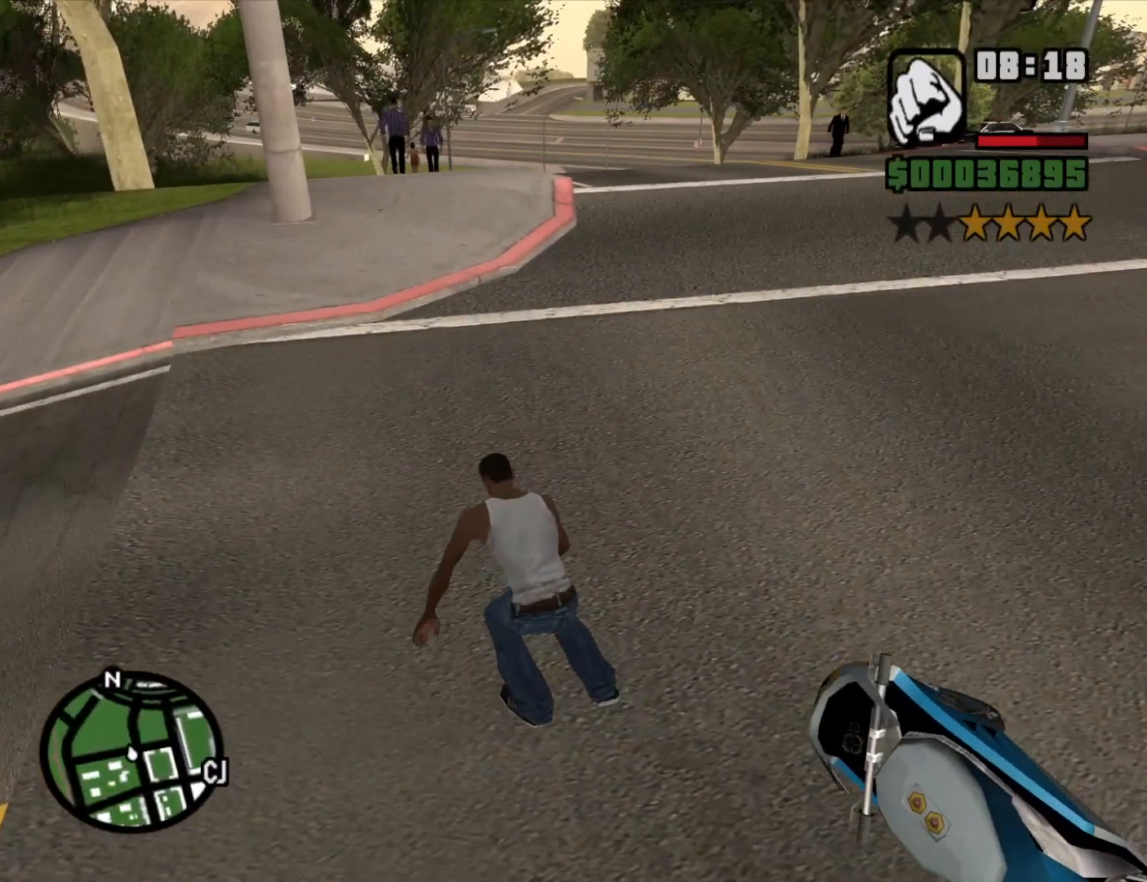
{"keys": ["d"], "mouse": [], "events": [[116, "d", "down"], [166, "a", "up"], [166, "s", "up"]]}
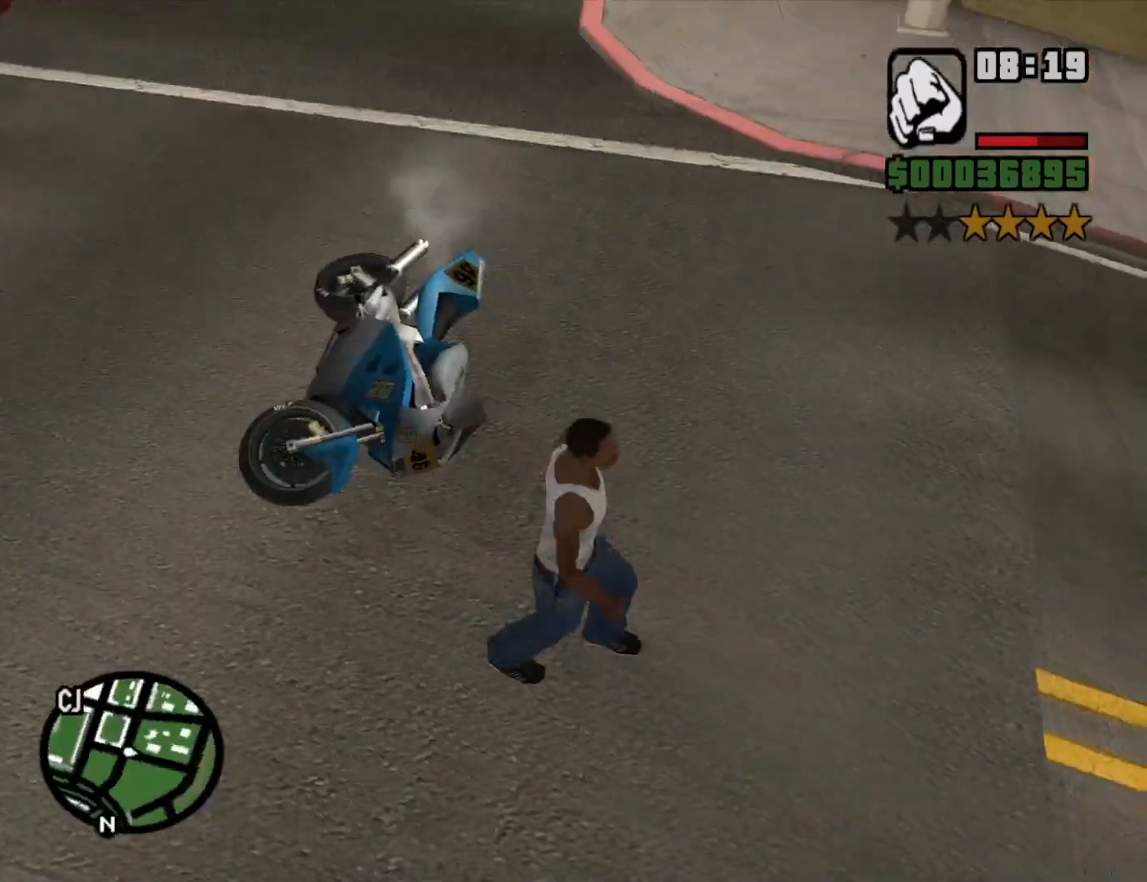
{"keys": ["f", "w"], "mouse": [], "events": [[50, "w", "down"], [183, "d", "up"], [466, "f", "down"]]}
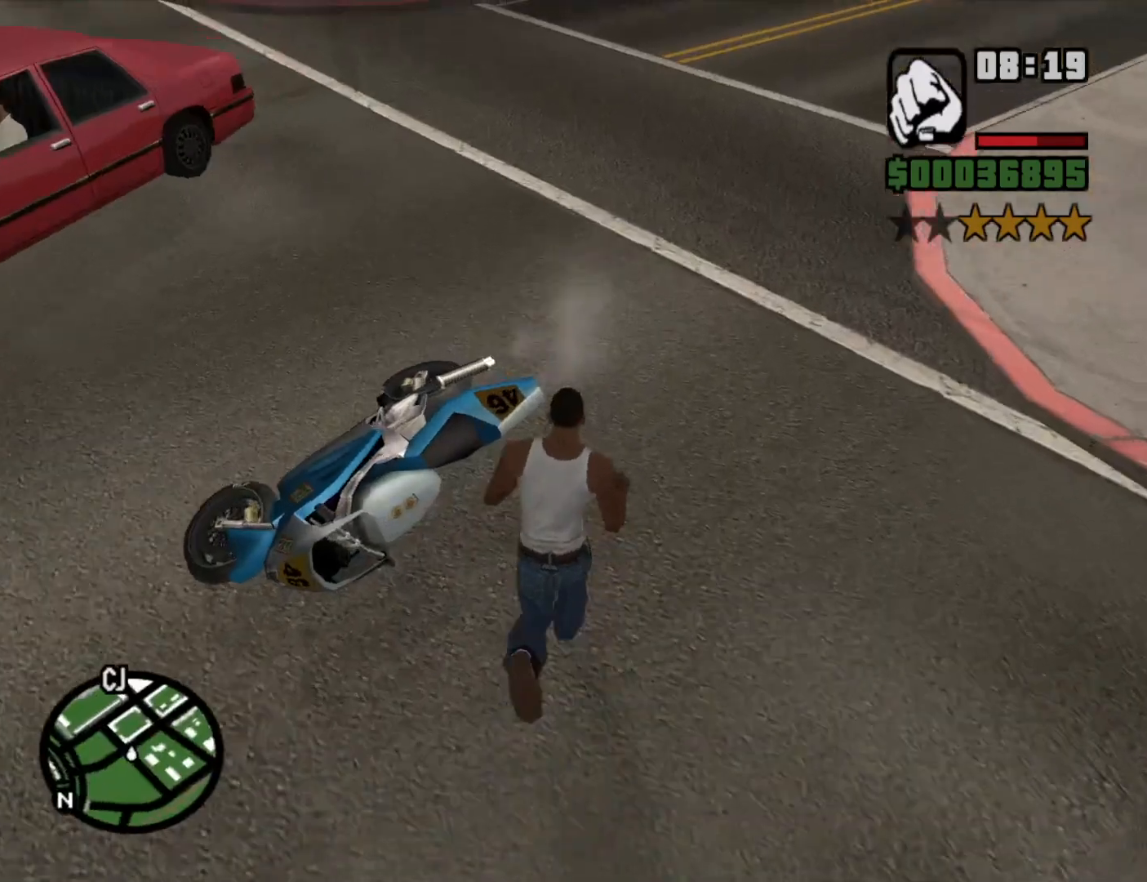
{"keys": [], "mouse": [], "events": [[16, "w", "up"], [66, "f", "up"]]}
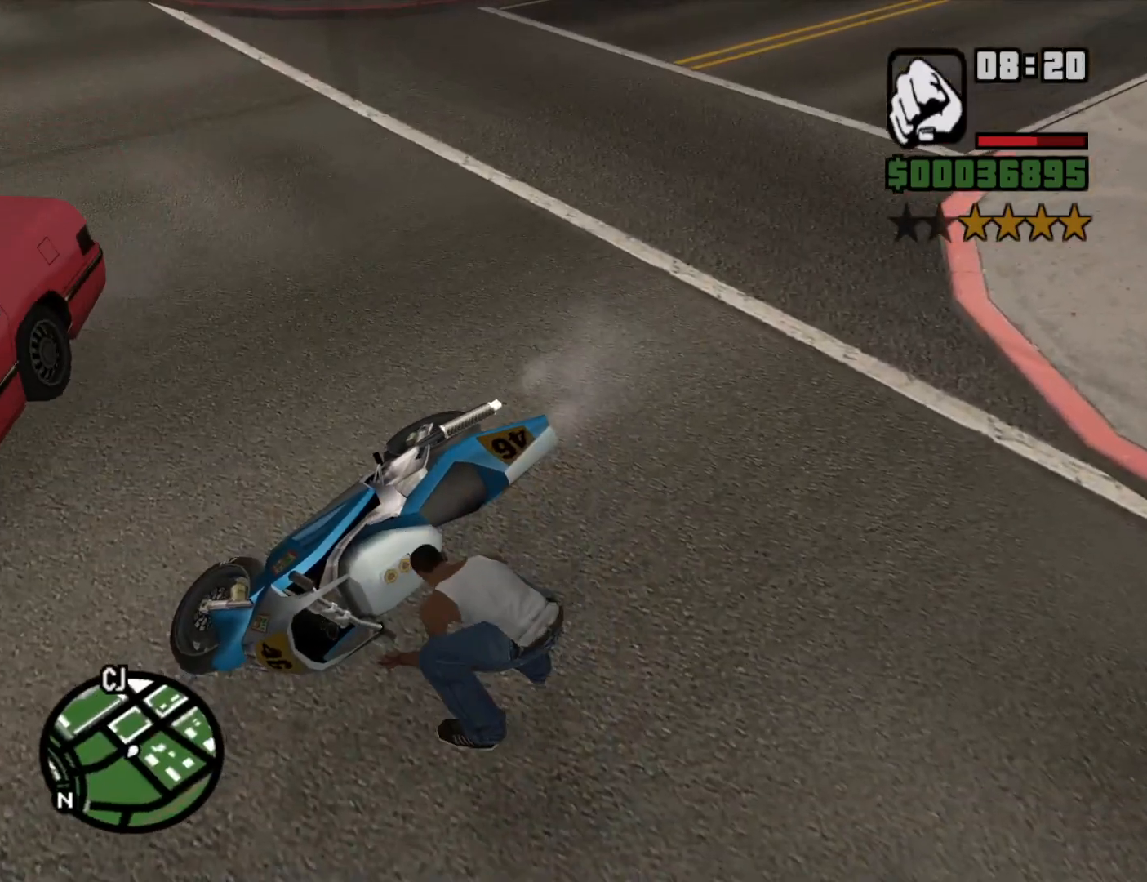
{"keys": [], "mouse": [], "events": []}
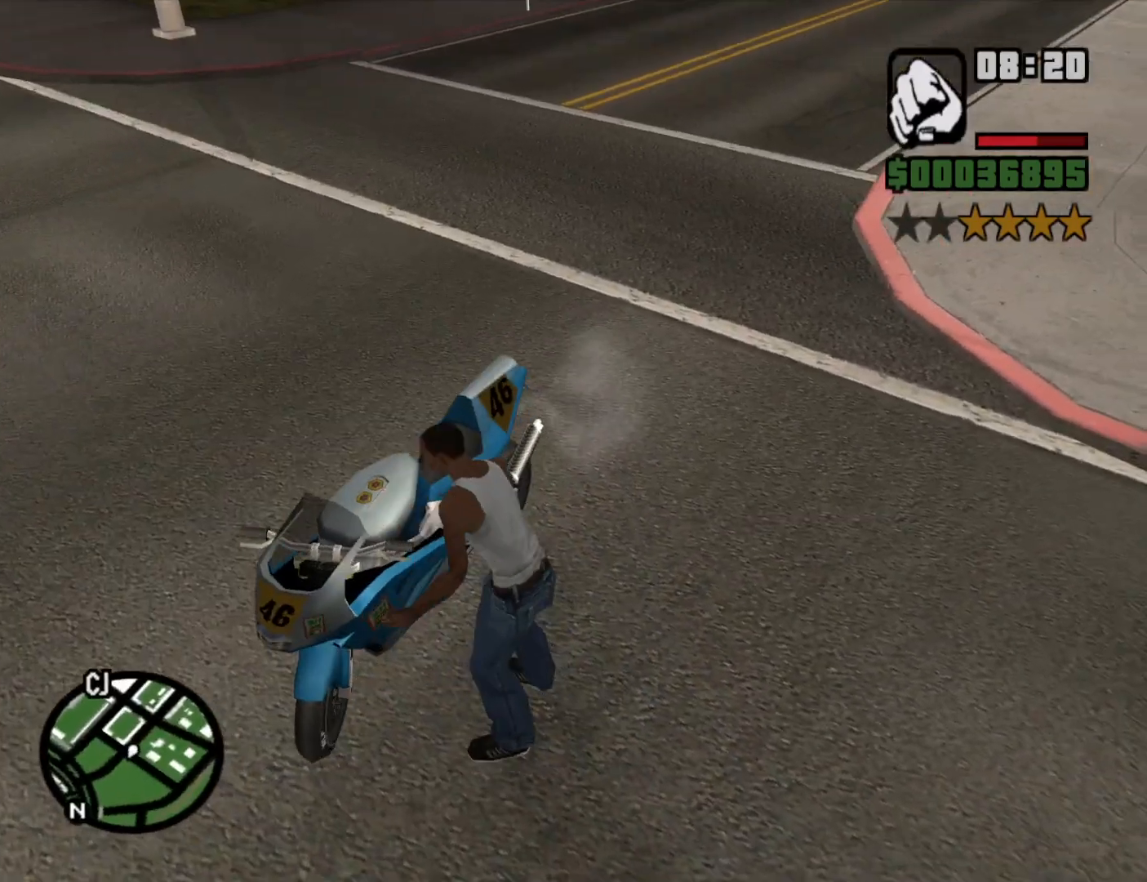
{"keys": [], "mouse": [], "events": []}
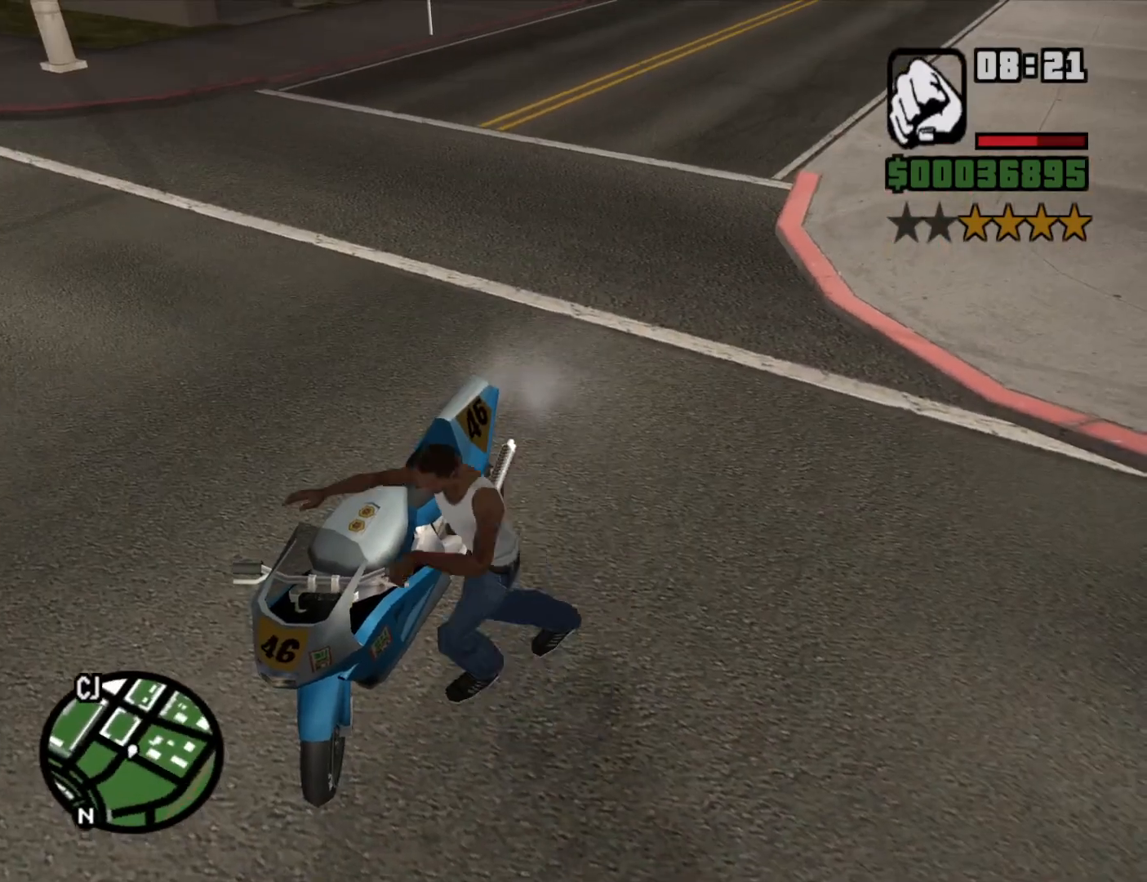
{"keys": ["5", "a", "w"], "mouse": [], "events": [[50, "5", "down"], [50, "w", "down"], [100, "a", "down"]]}
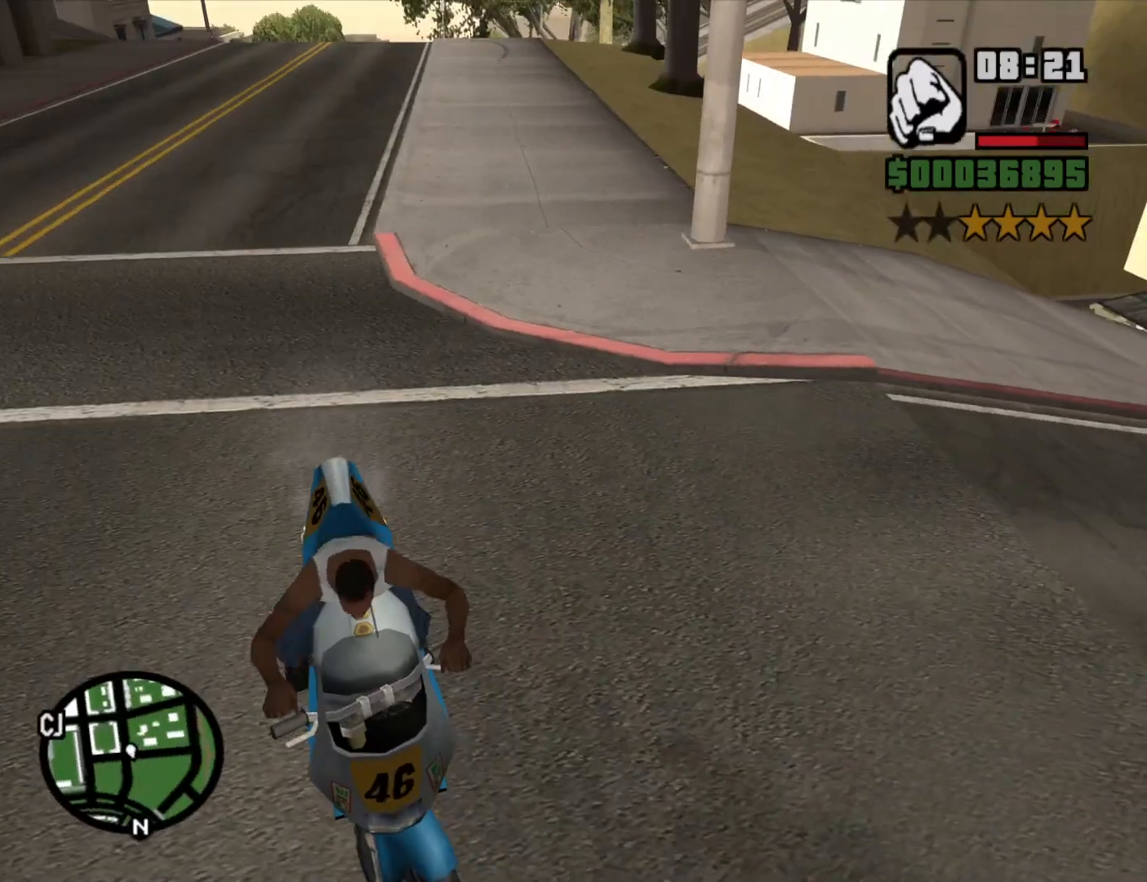
{"keys": ["5", "a", "w"], "mouse": [], "events": []}
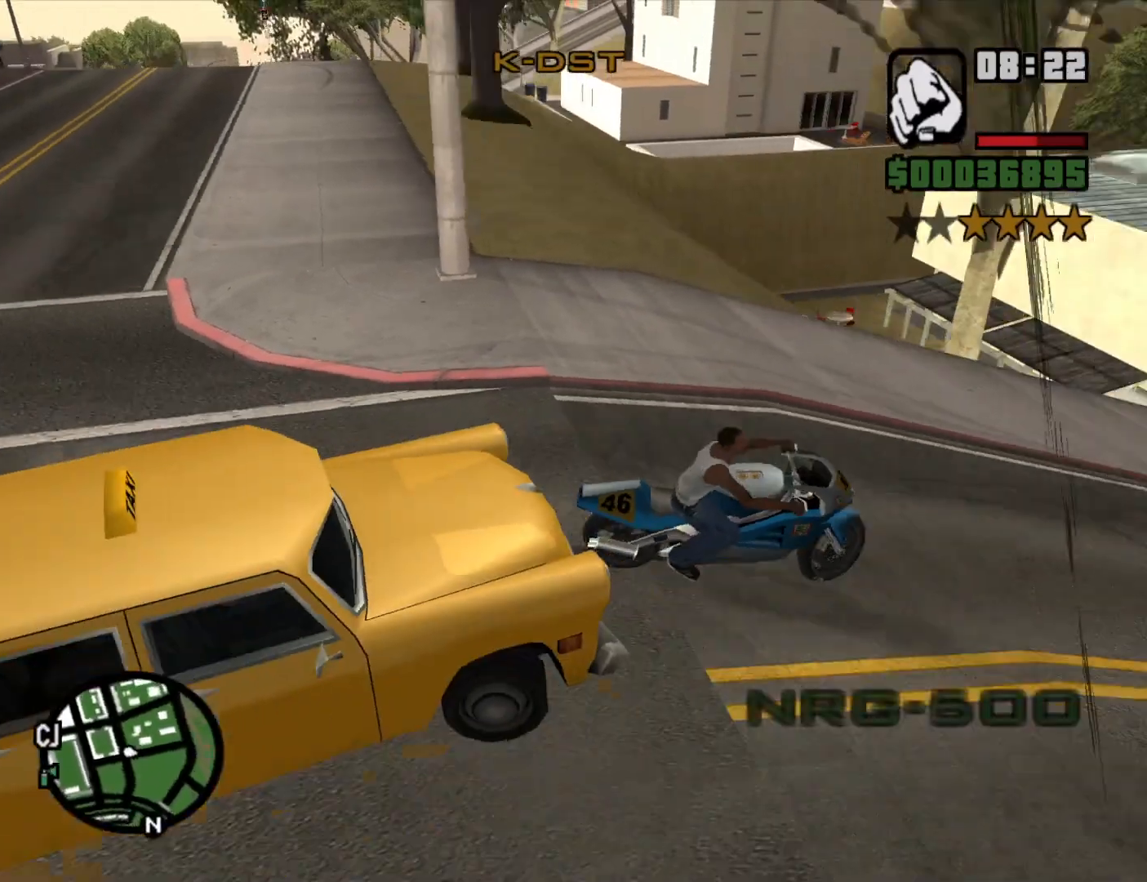
{"keys": ["a"], "mouse": [], "events": [[83, "w", "up"], [316, "5", "up"]]}
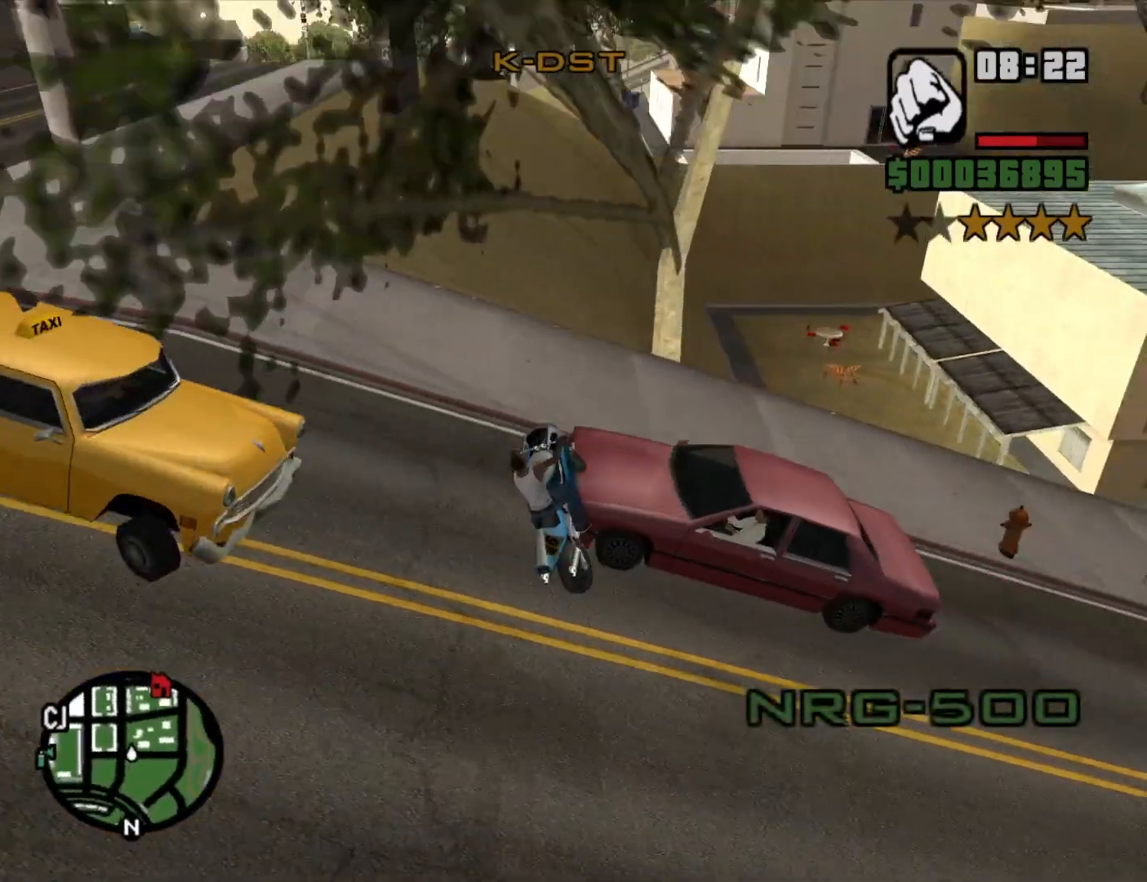
{"keys": ["d", "w"], "mouse": [], "events": [[200, "a", "up"], [333, "w", "down"], [483, "d", "down"]]}
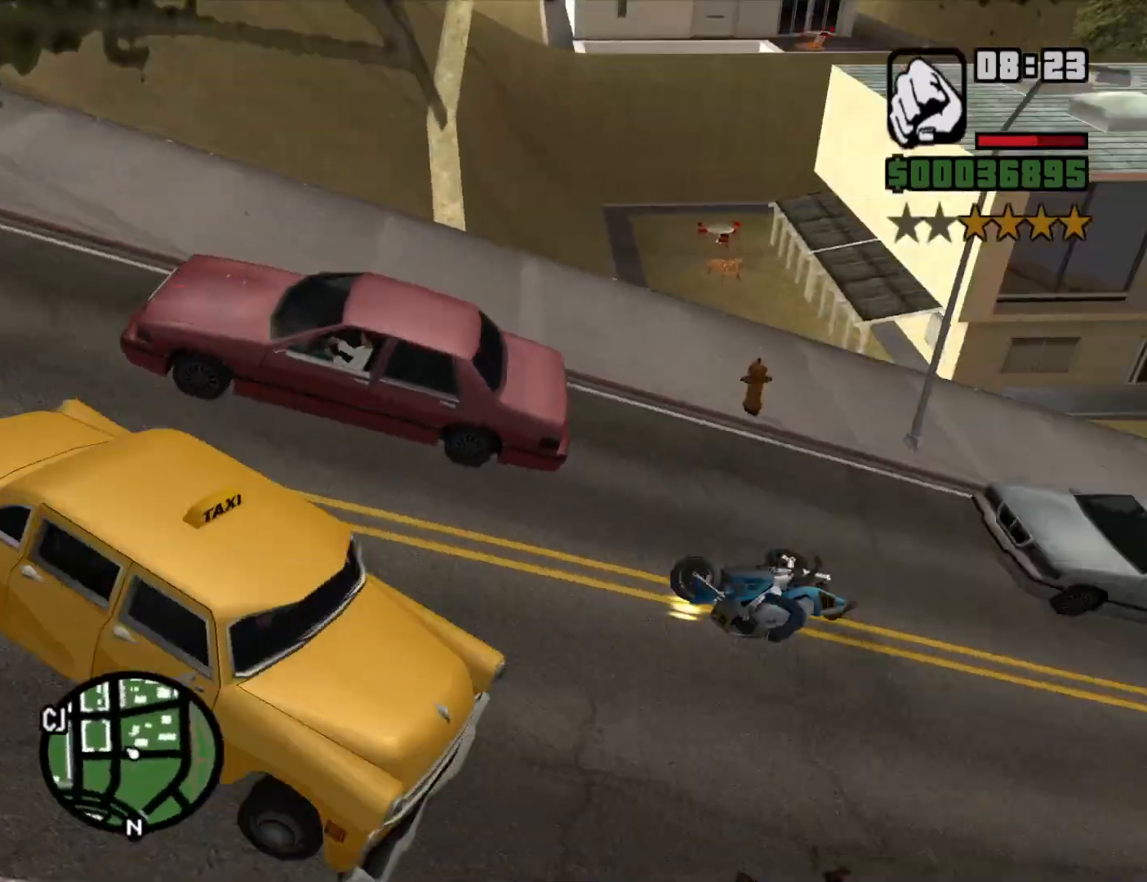
{"keys": ["d", "w"], "mouse": [], "events": [[133, "d", "up"], [166, "w", "up"], [266, "w", "down"], [400, "d", "down"]]}
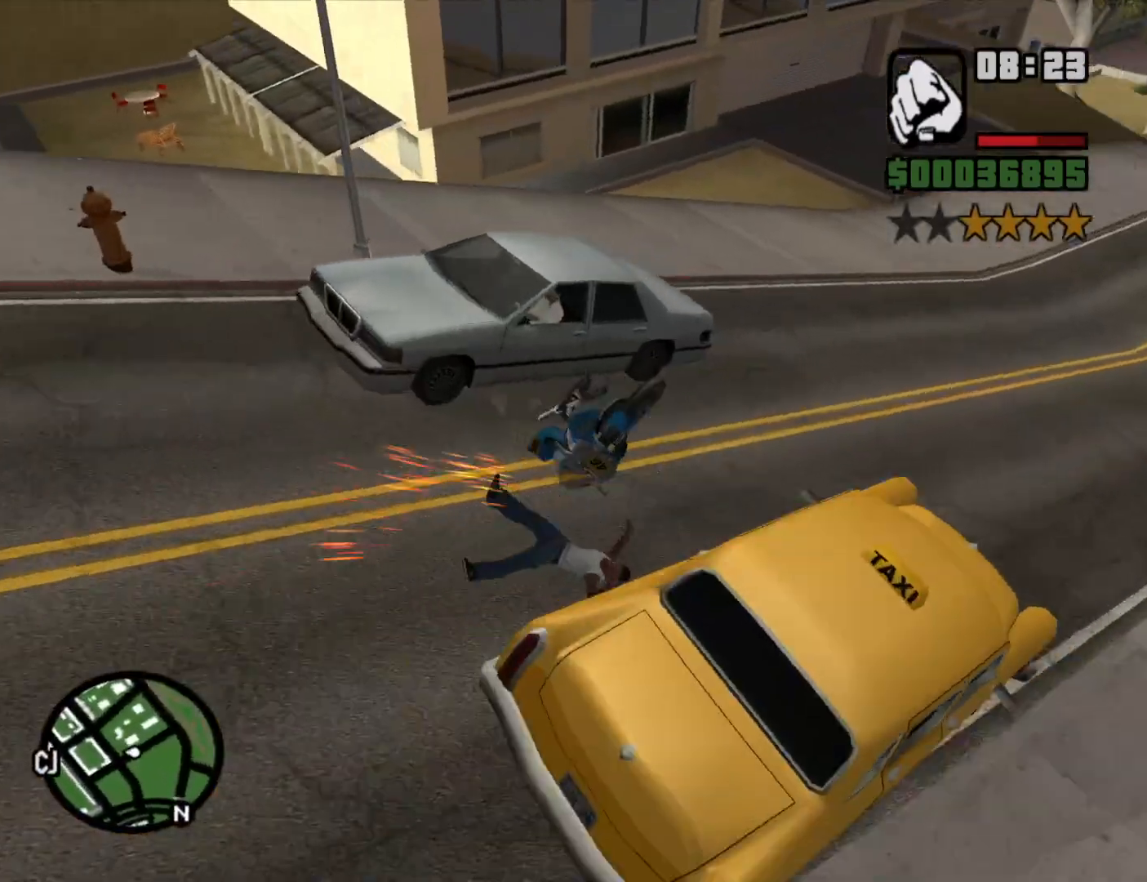
{"keys": ["d", "w"], "mouse": [], "events": [[133, "d", "up"], [466, "d", "down"]]}
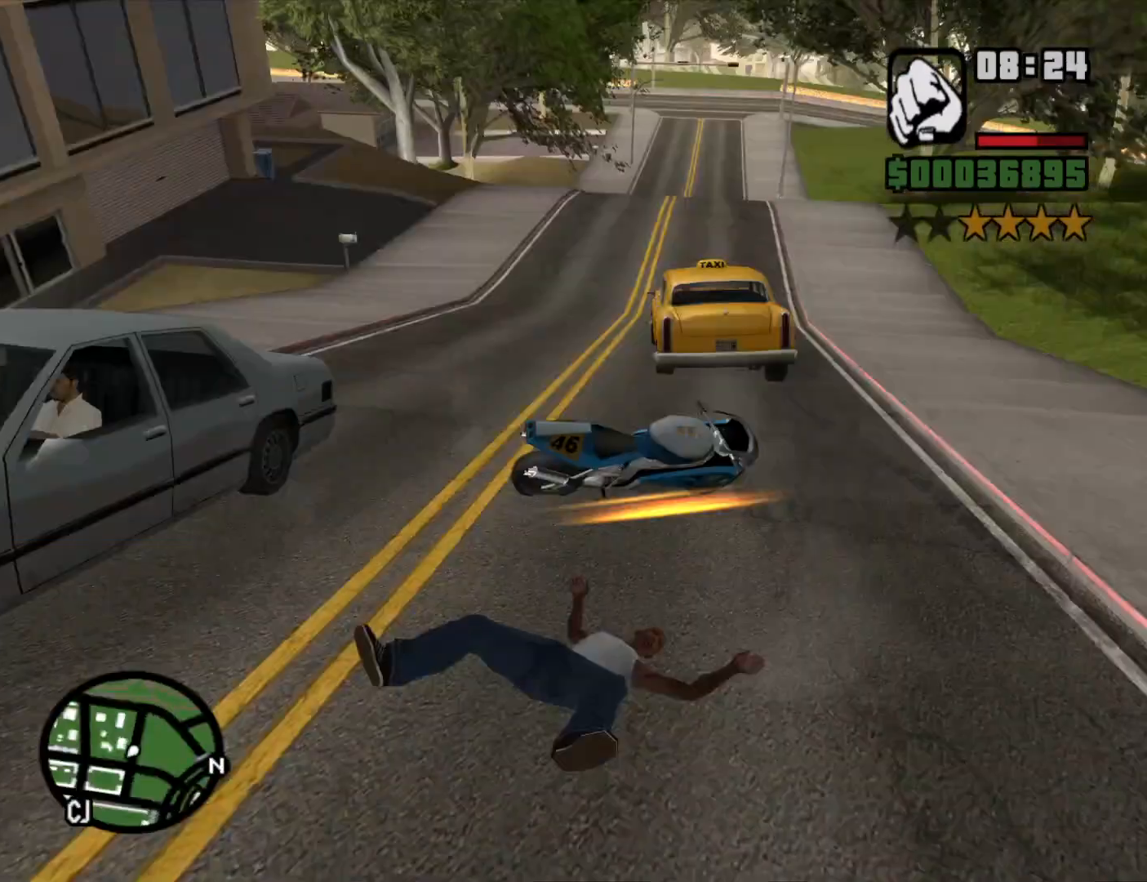
{"keys": ["w"], "mouse": [], "events": [[350, "d", "up"]]}
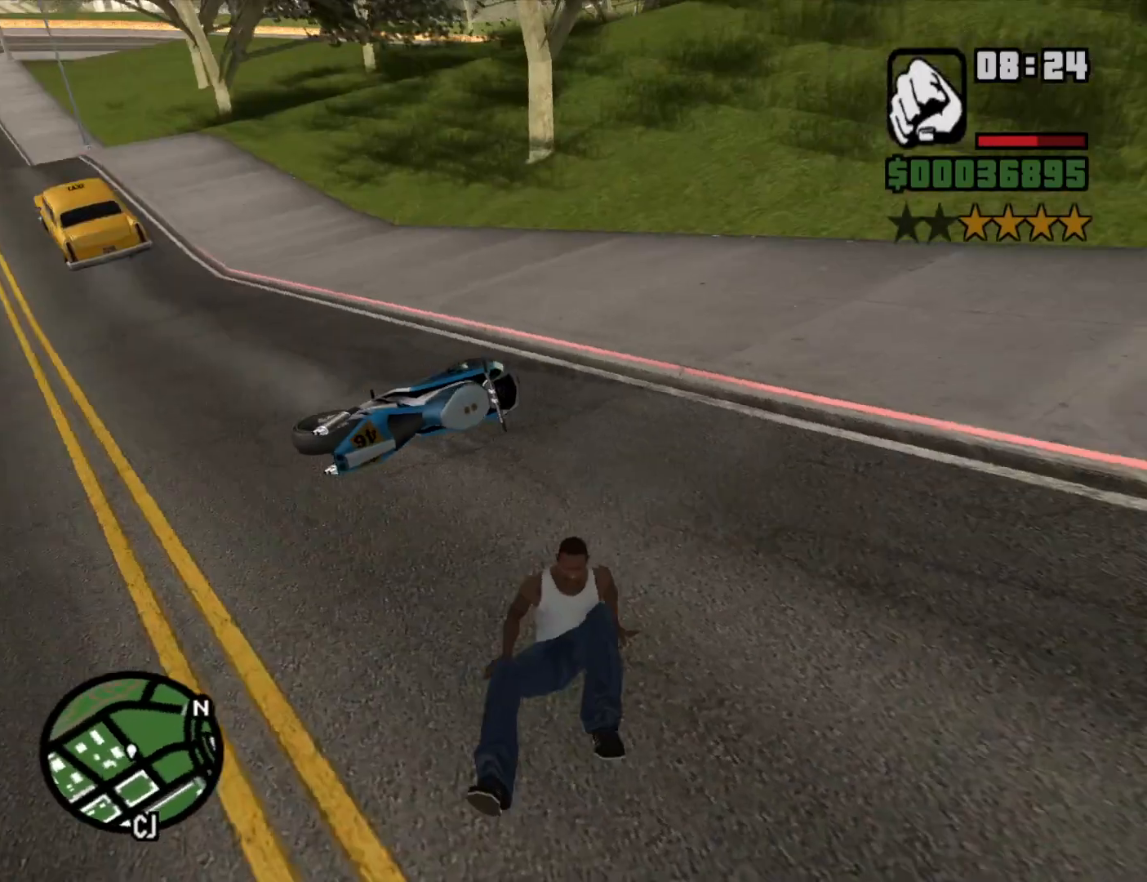
{"keys": ["space", "w"], "mouse": [], "events": [[316, "space", "down"], [450, "space", "up"], [500, "space", "down"]]}
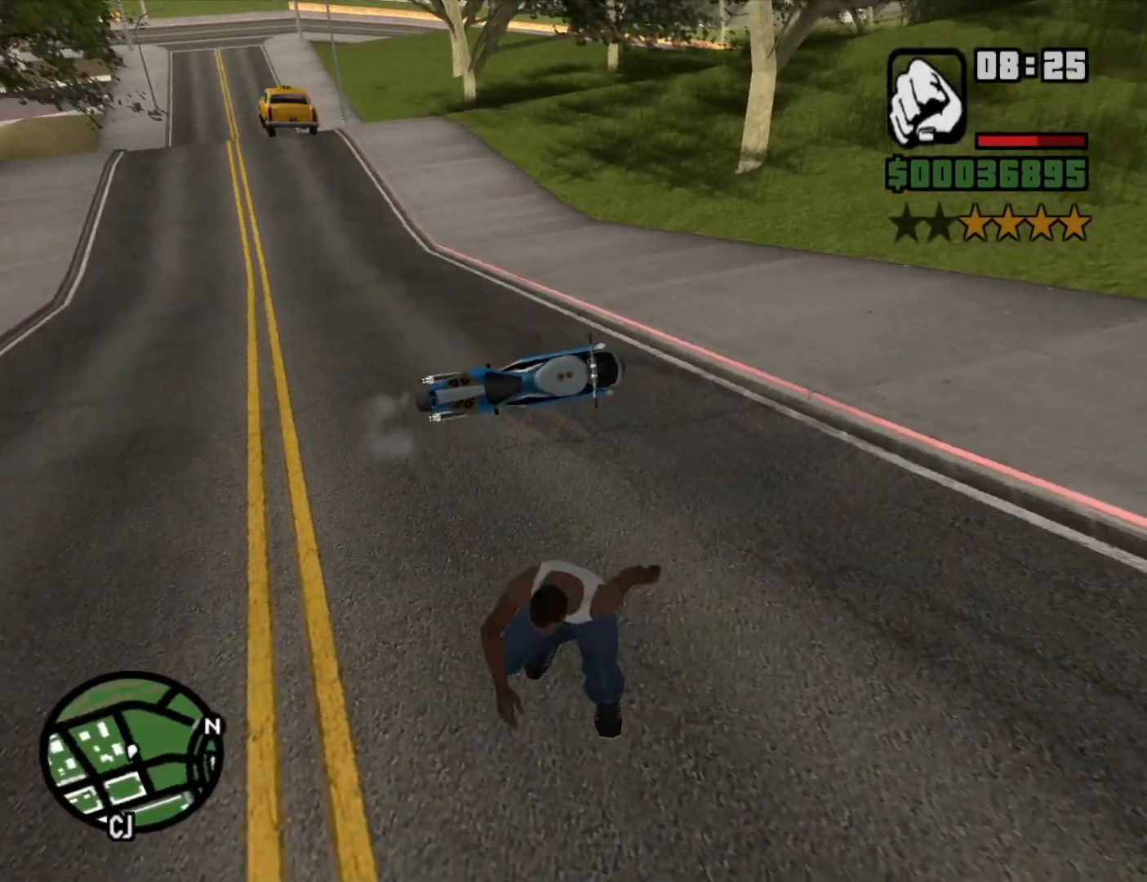
{"keys": ["w"], "mouse": [], "events": [[83, "space", "up"], [183, "space", "down"], [233, "space", "up"], [366, "space", "down"], [416, "space", "up"]]}
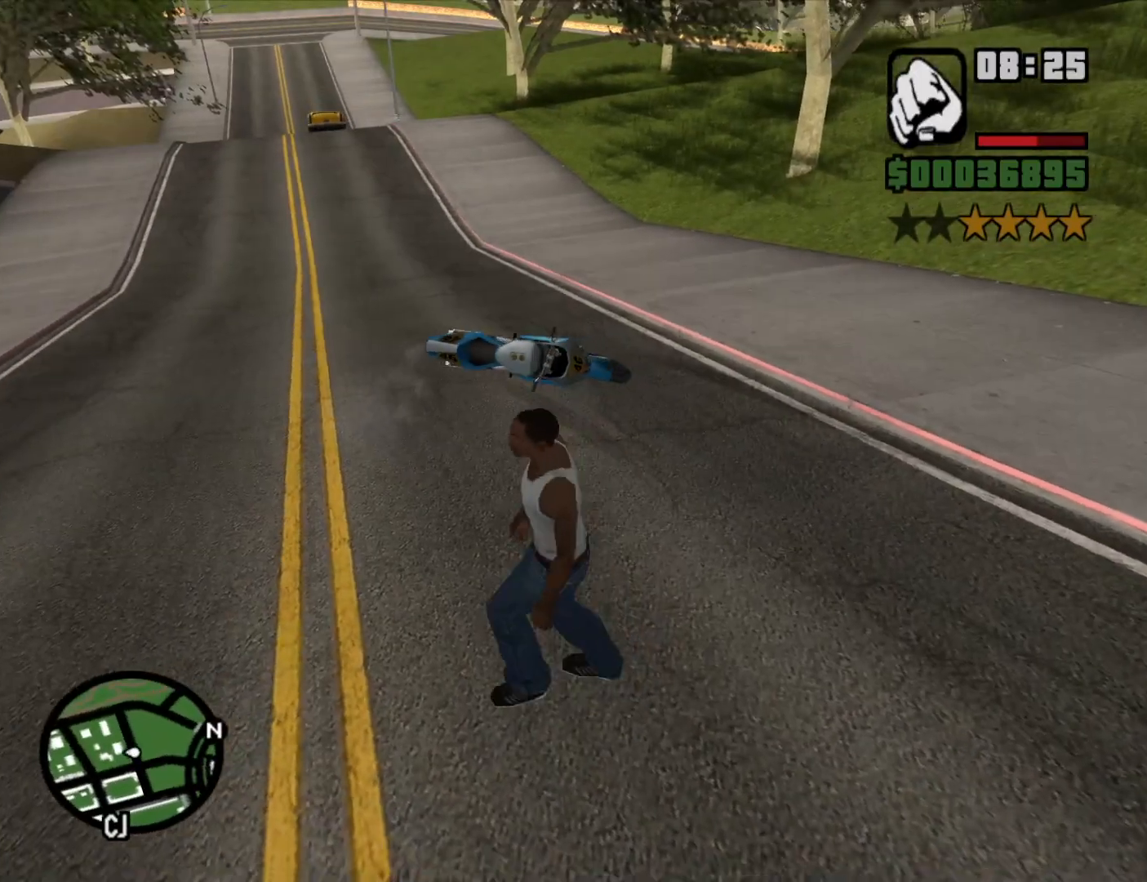
{"keys": ["space", "w"], "mouse": [], "events": [[16, "space", "down"], [66, "space", "up"], [150, "space", "down"], [200, "space", "up"], [350, "space", "down"], [433, "space", "up"], [483, "space", "down"]]}
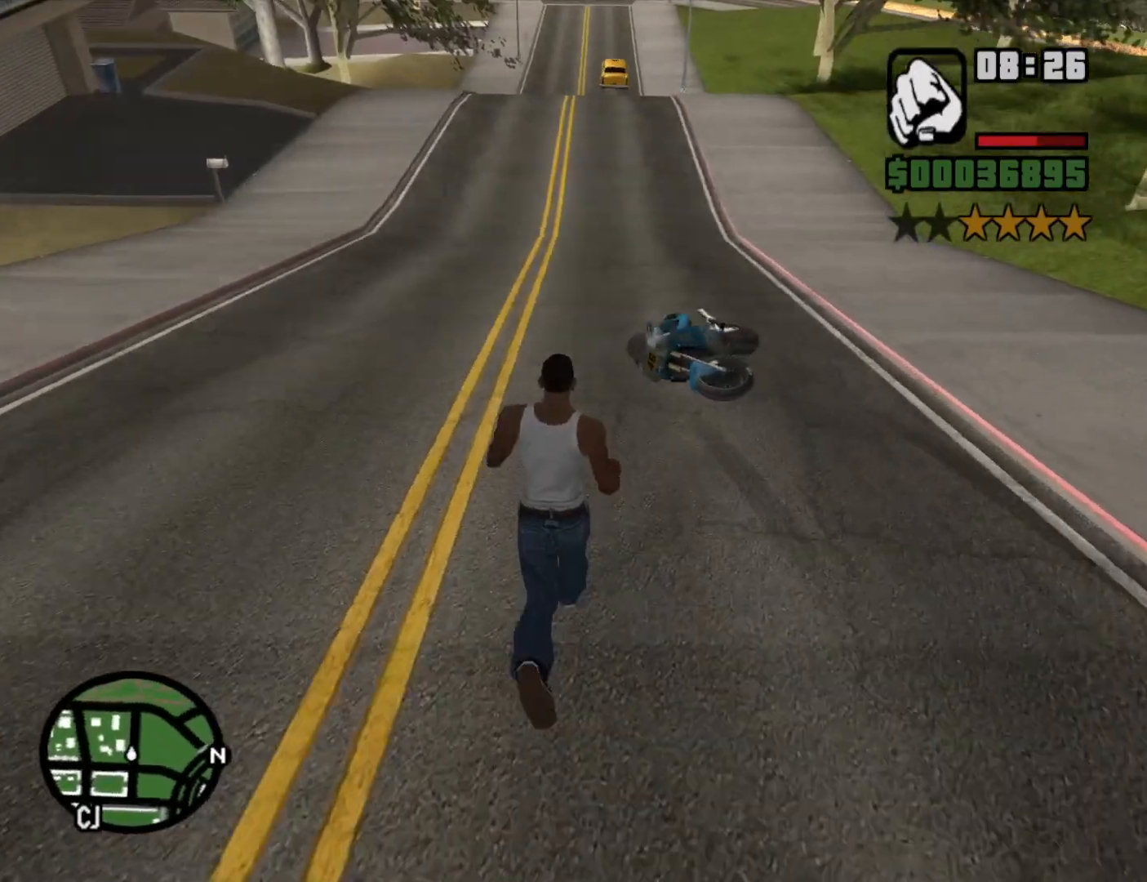
{"keys": ["space", "w"], "mouse": [], "events": [[83, "space", "up"], [166, "space", "down"], [266, "space", "up"], [350, "space", "down"], [450, "space", "up"], [500, "space", "down"]]}
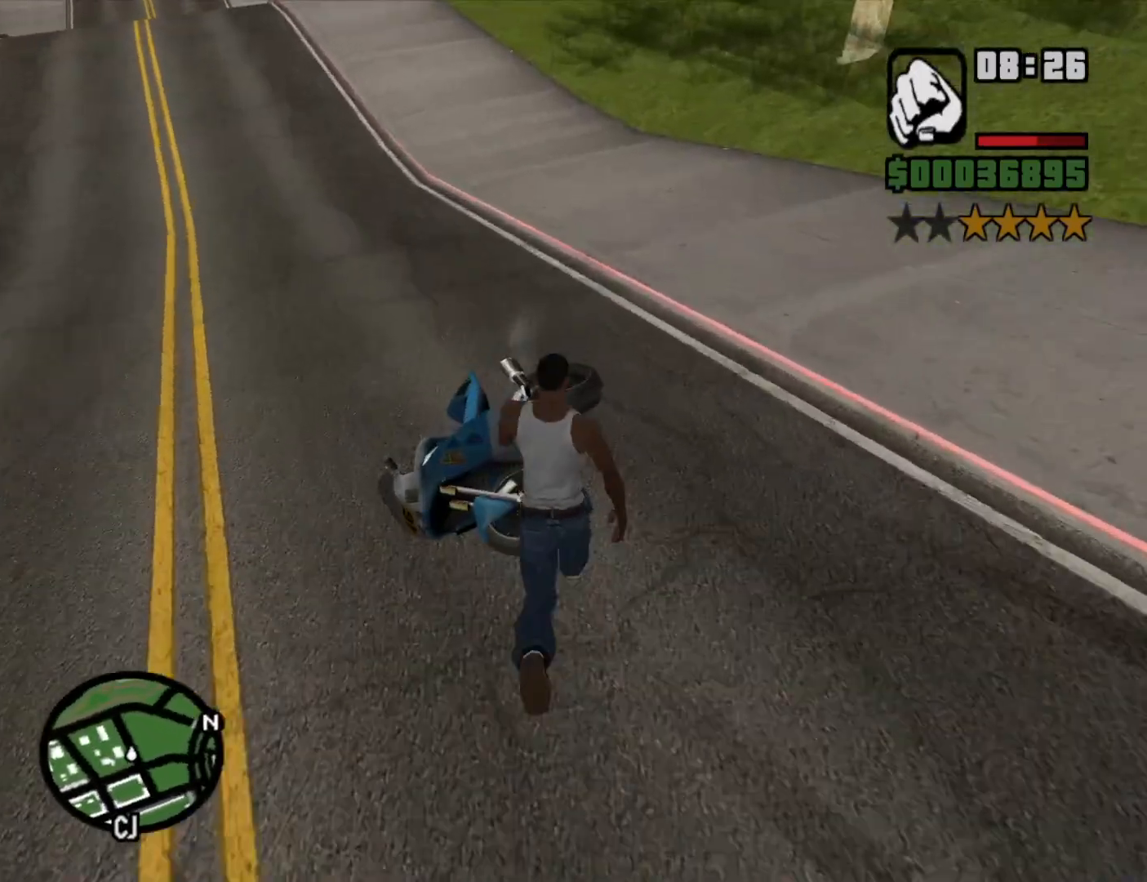
{"keys": [], "mouse": [], "events": [[83, "f", "down"], [133, "space", "up"], [183, "f", "up"], [183, "w", "up"]]}
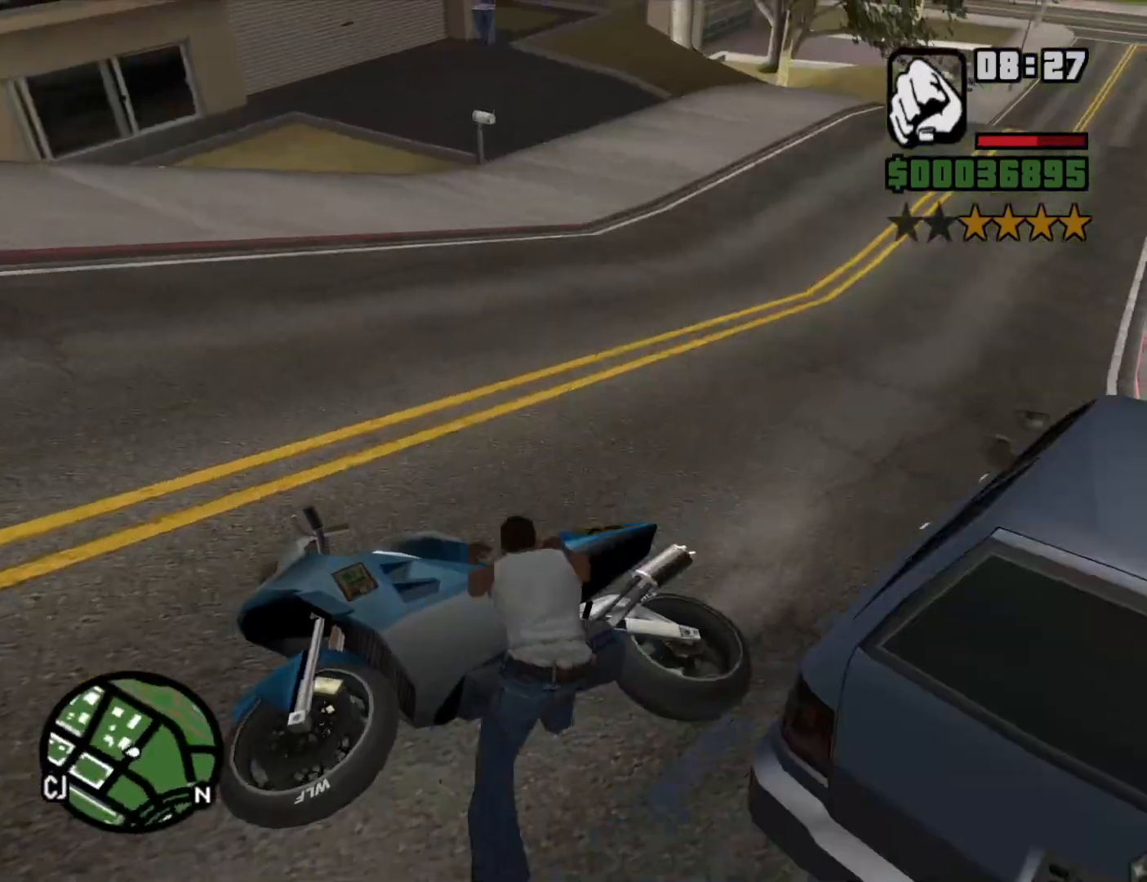
{"keys": [], "mouse": [], "events": []}
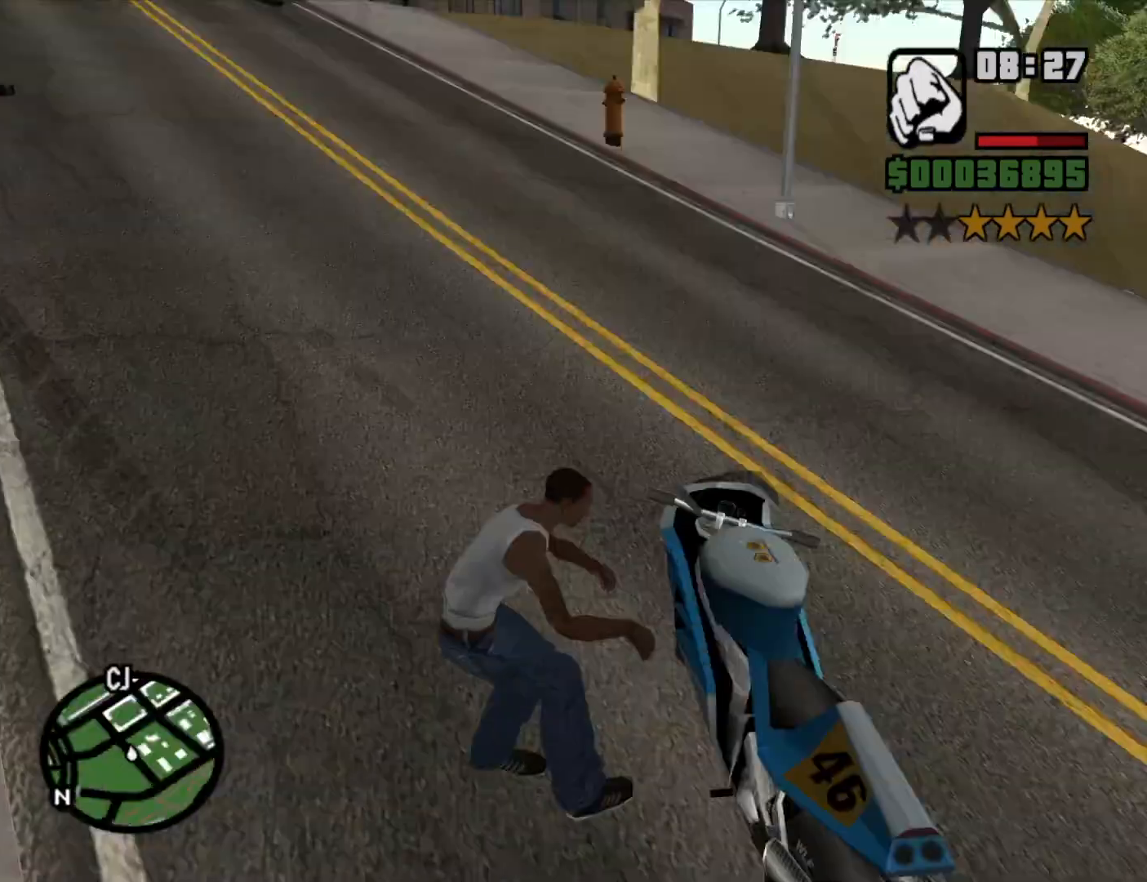
{"keys": [], "mouse": [], "events": []}
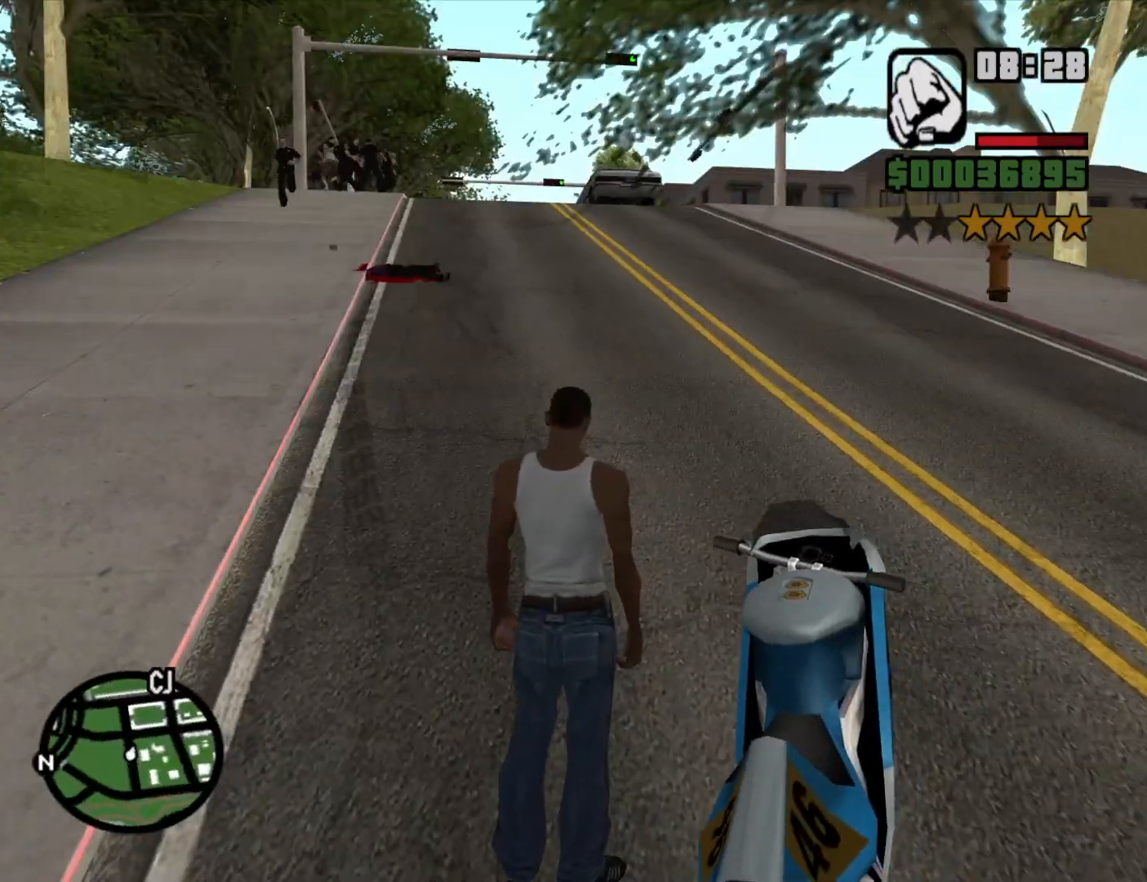
{"keys": [], "mouse": [], "events": [[133, "w", "down"], [466, "w", "up"]]}
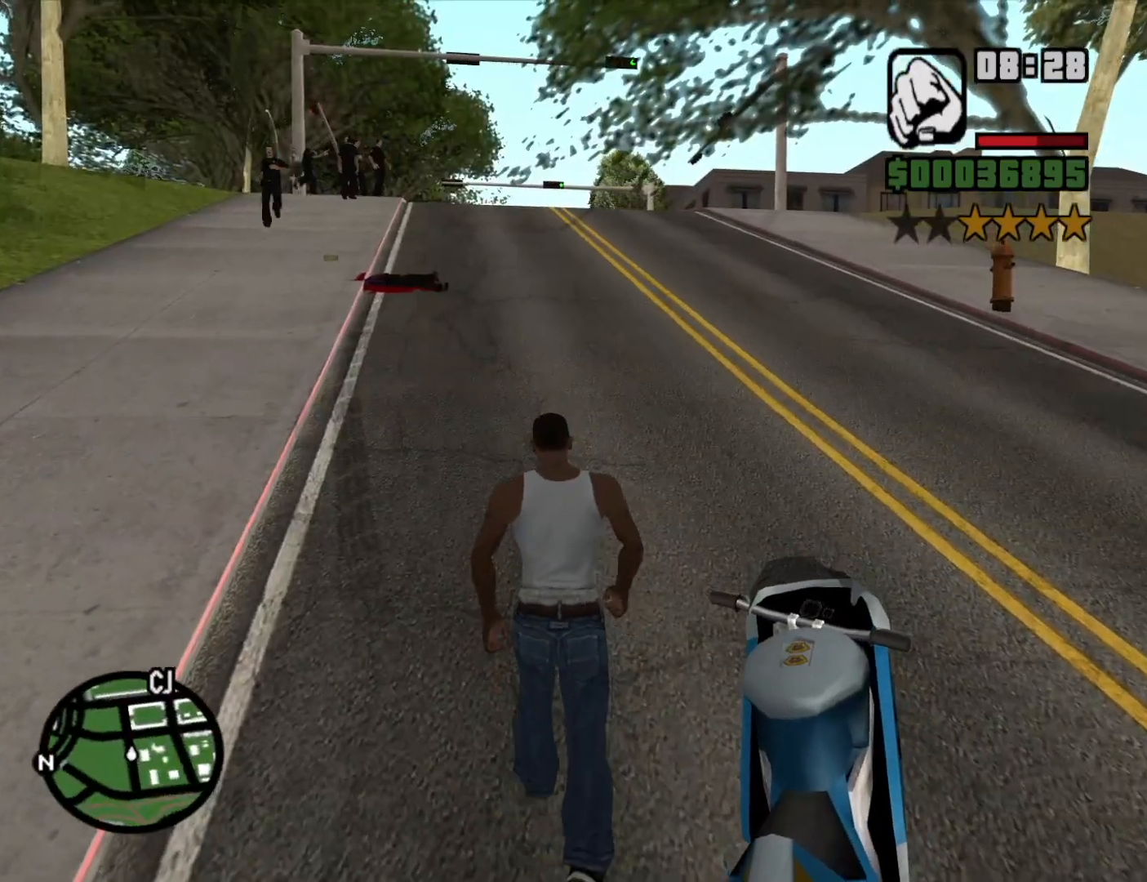
{"keys": [], "mouse": [], "events": [[50, "f", "down"], [150, "f", "up"], [200, "f", "down"], [300, "f", "up"], [383, "f", "down"], [483, "f", "up"]]}
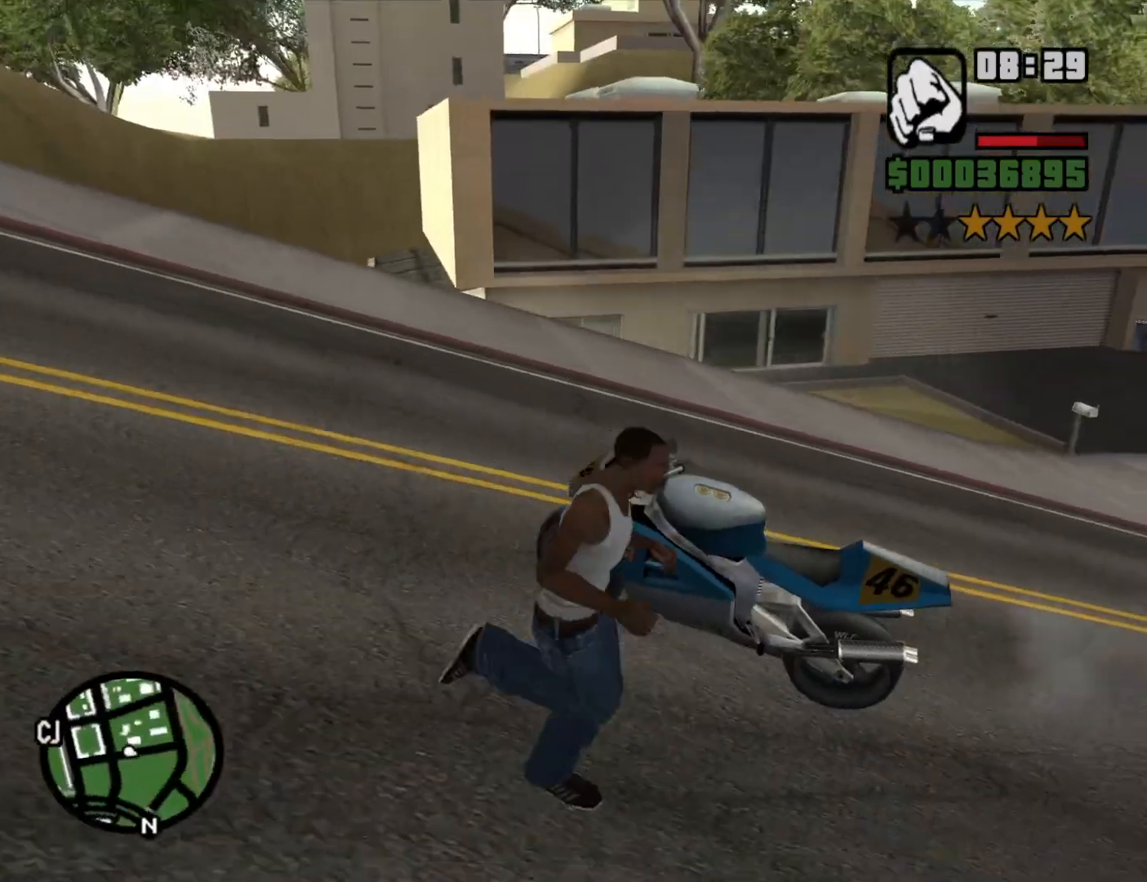
{"keys": ["w"], "mouse": [], "events": [[33, "f", "down"], [166, "f", "up"], [450, "w", "down"]]}
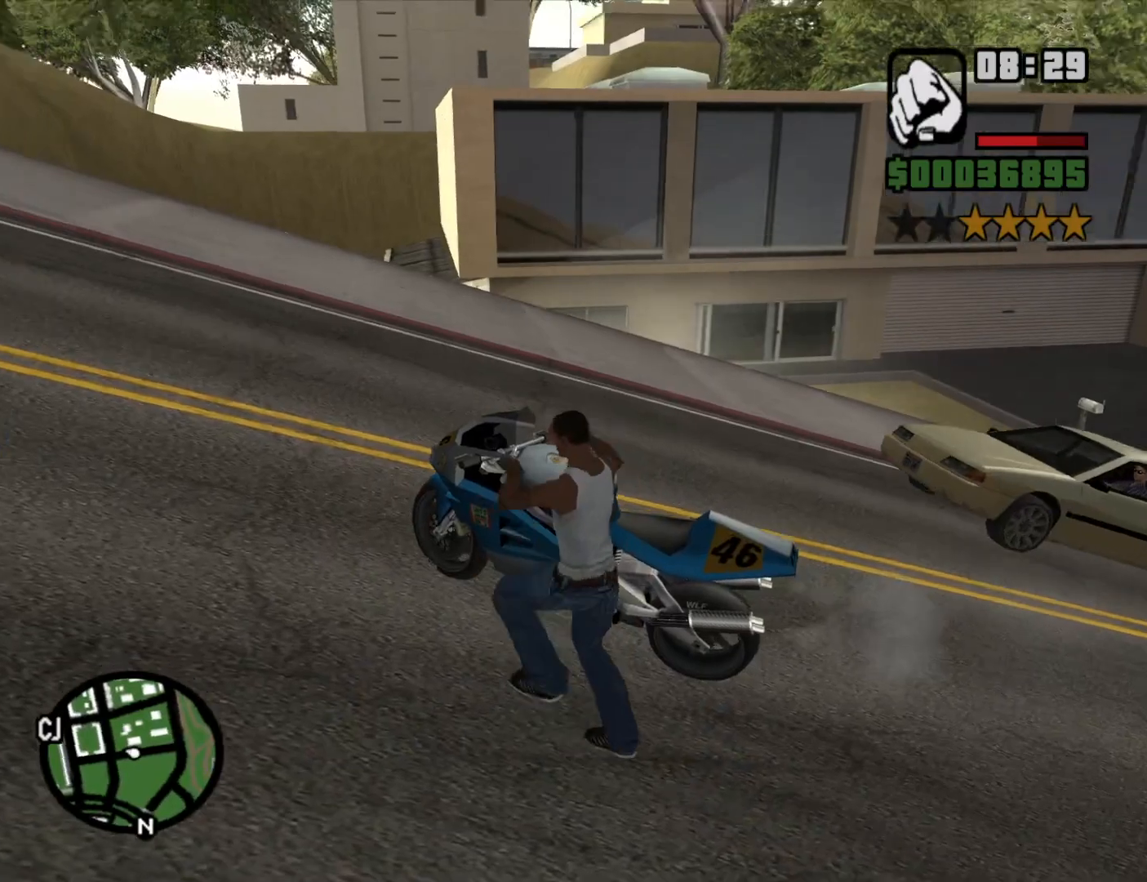
{"keys": ["6", "w"], "mouse": [], "events": [[83, "6", "down"]]}
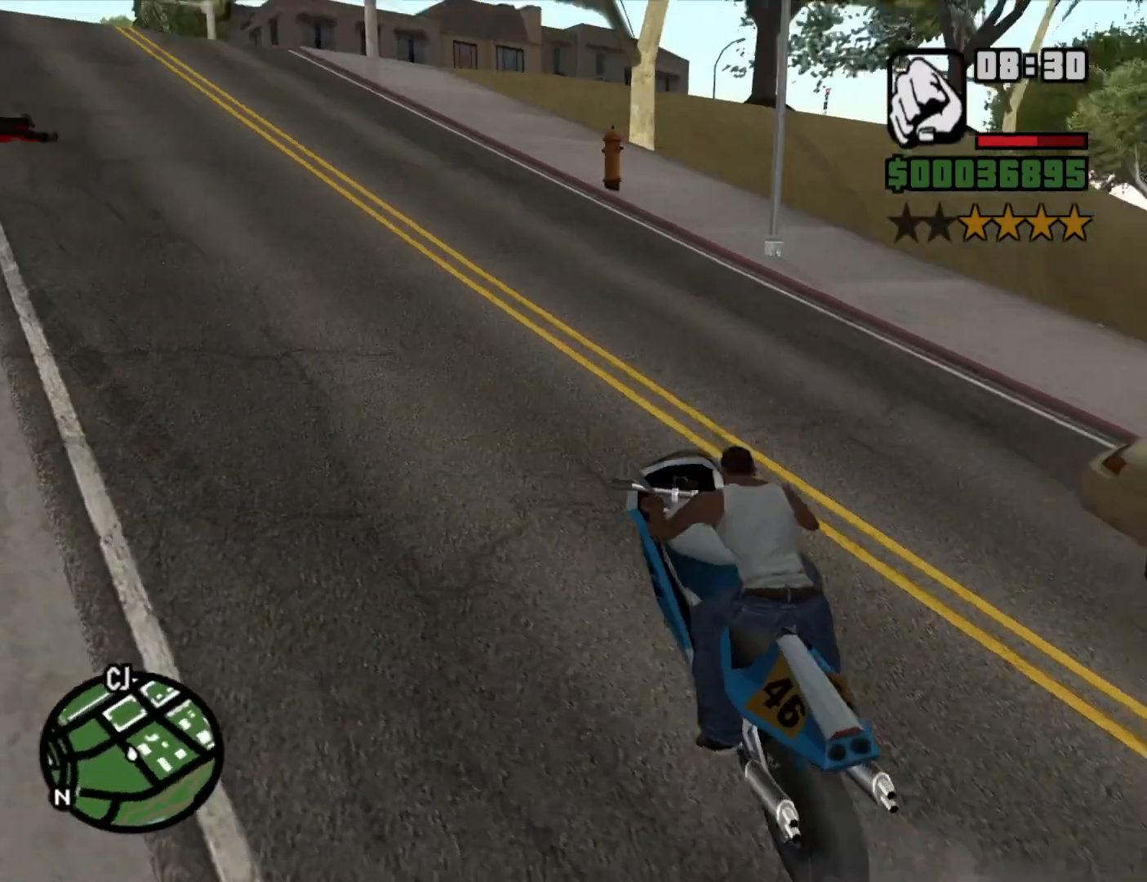
{"keys": ["6", "a", "w"], "mouse": [], "events": [[433, "a", "down"]]}
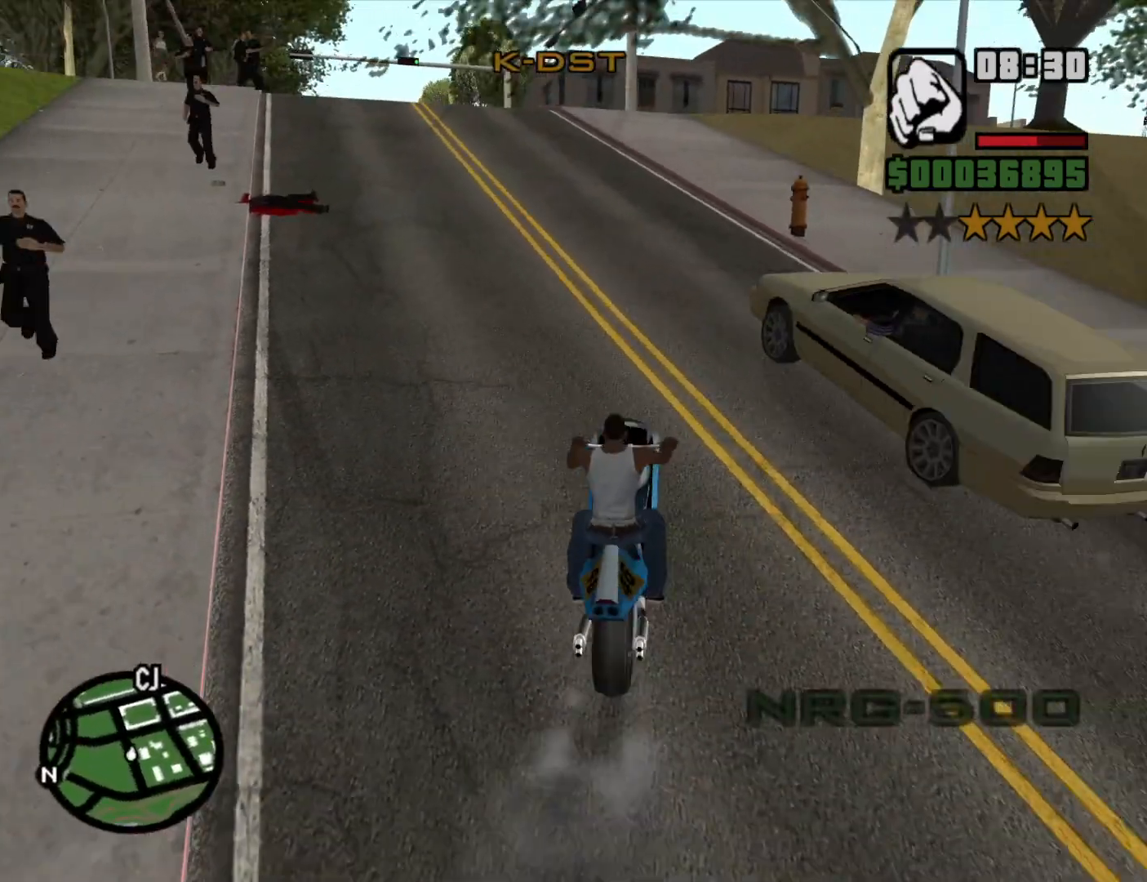
{"keys": ["6", "w"], "mouse": [], "events": [[116, "a", "up"], [216, "2", "down"], [316, "2", "up"], [450, "2", "down"], [500, "2", "up"]]}
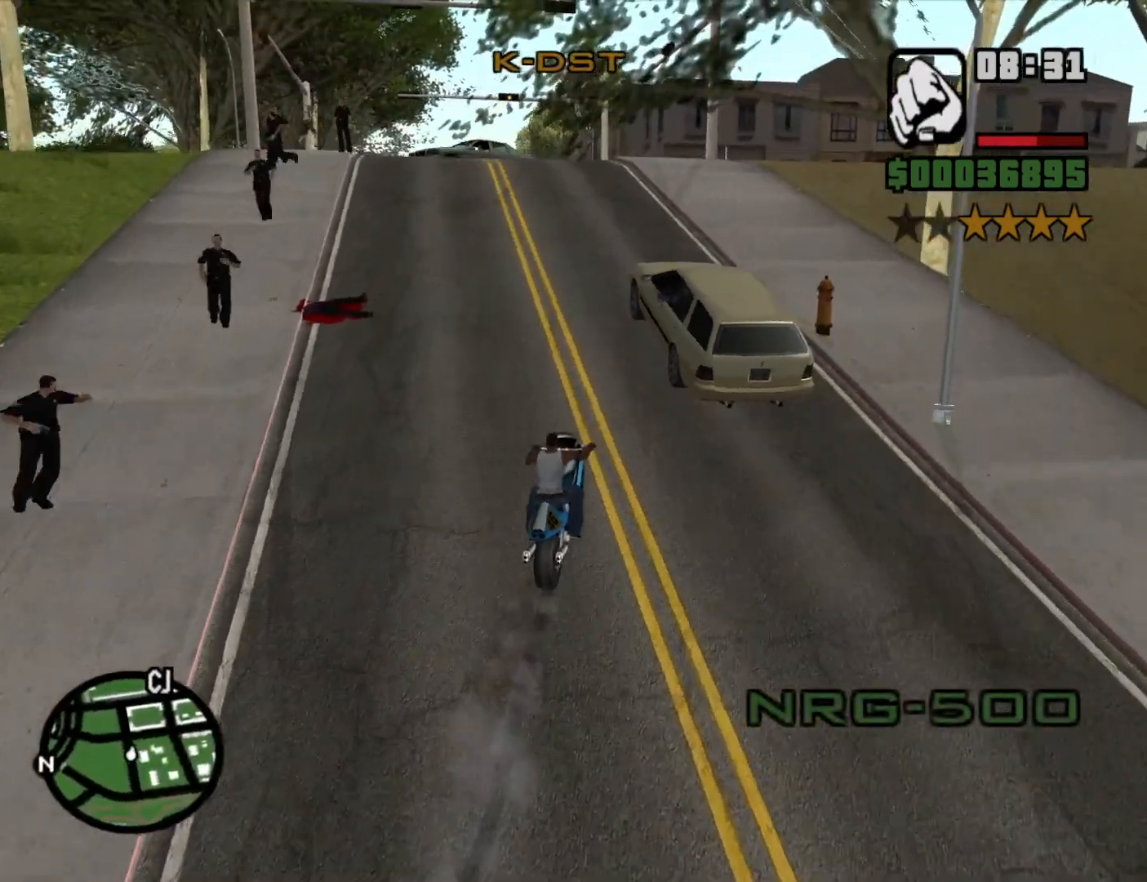
{"keys": ["6", "d", "w"], "mouse": [], "events": [[316, "d", "down"]]}
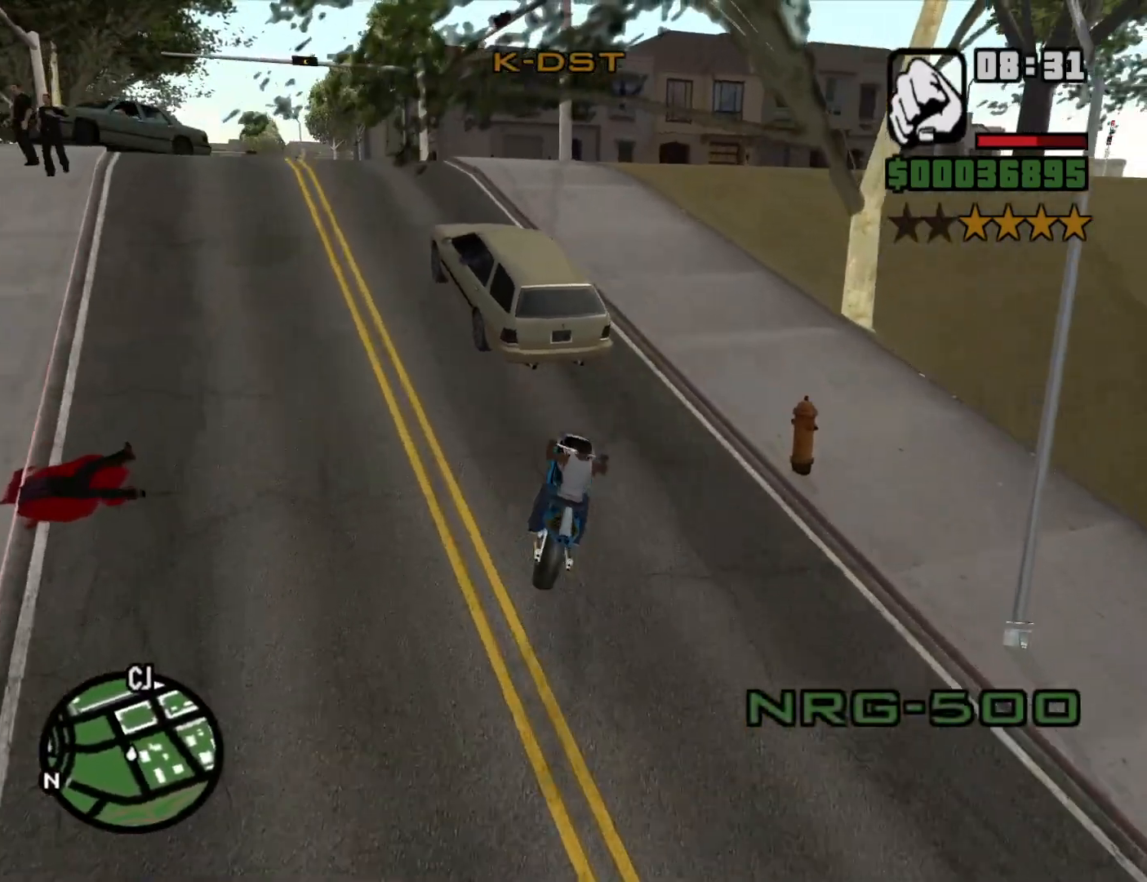
{"keys": ["6", "w"], "mouse": [], "events": [[150, "a", "down"], [150, "d", "up"], [483, "a", "up"]]}
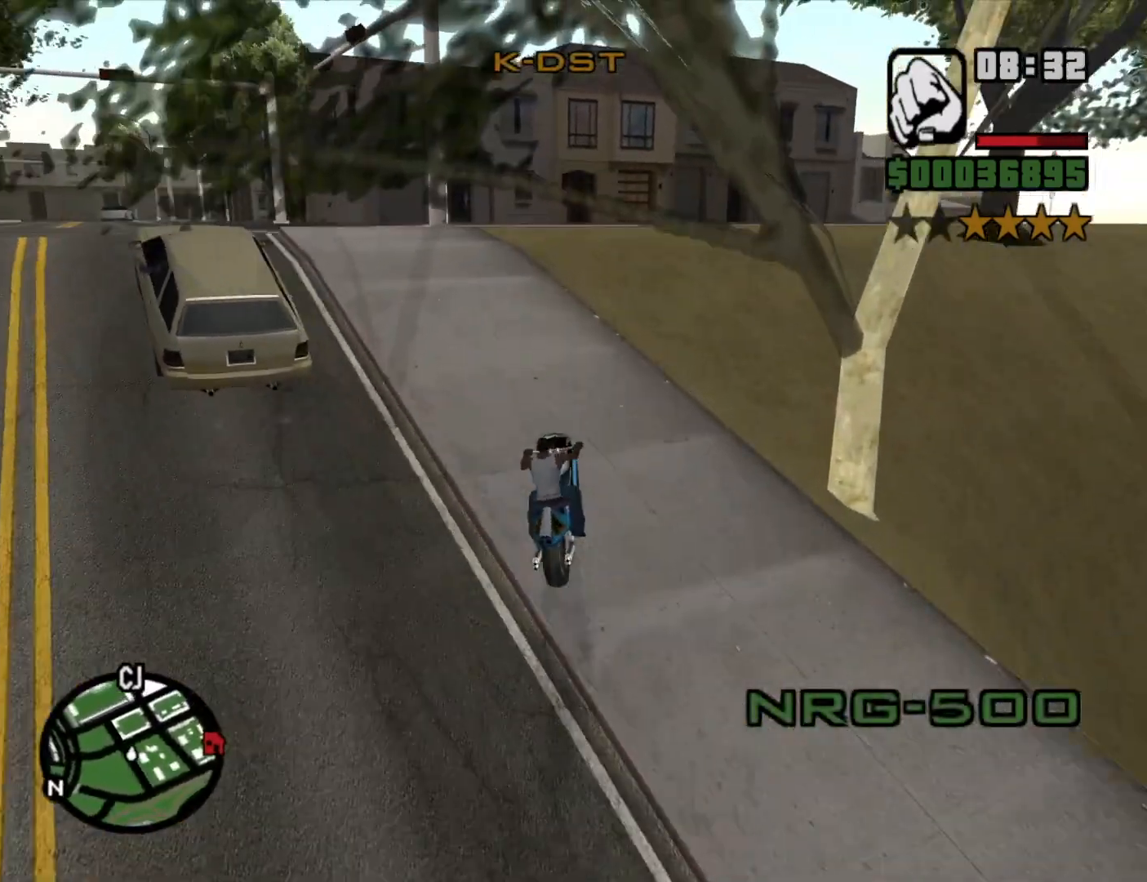
{"keys": ["2", "w"], "mouse": [], "events": [[116, "6", "up"], [166, "d", "down"], [316, "2", "down"], [316, "w", "up"], [350, "2", "up"], [350, "d", "up"], [500, "2", "down"], [500, "w", "down"]]}